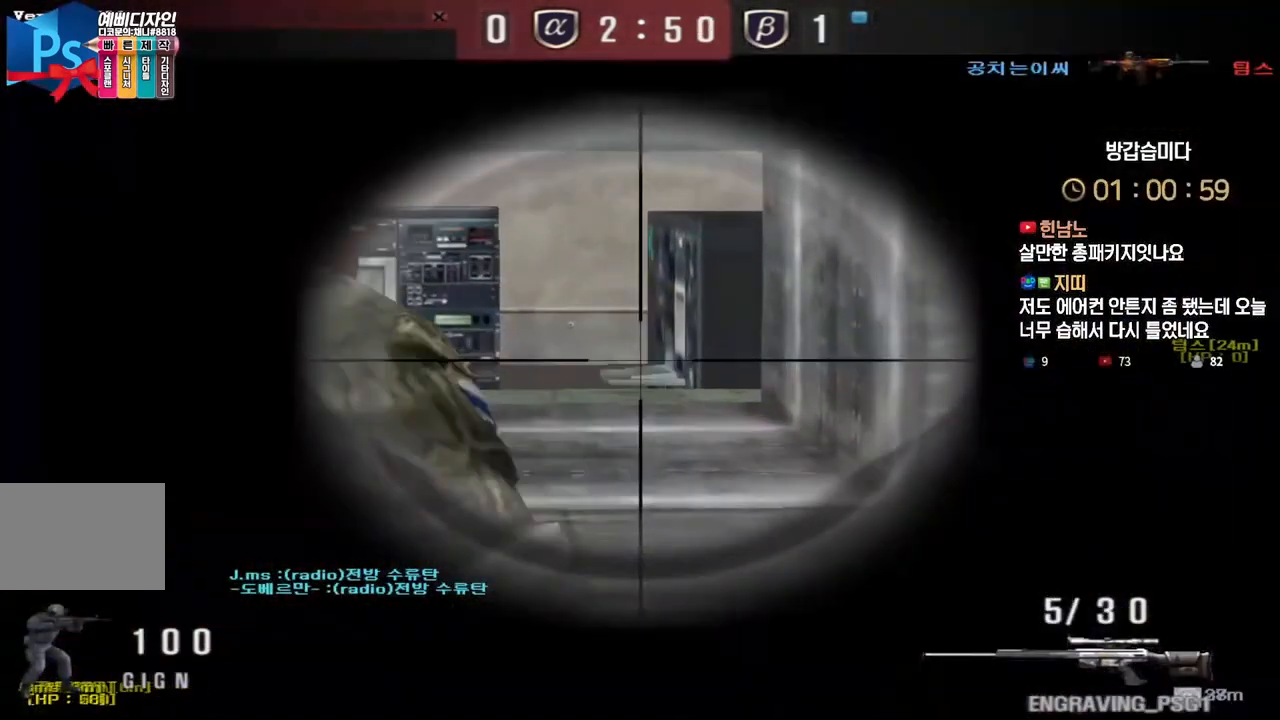
Gameplay with keyboard; each line is a JSON object with the keys held at the frame after it. "events" lists presses ("down") and releases ("up") of "a", "ctrl", "d", "e", "f", "q", "r", "s", "shift", "space", "tab" and "w" between this image and that frame as [ms after this image, input, new state], when the widget could be followed in between. No other keys are recorded. Mouse input is not recorded.
{"keys": ["d", "s", "shift"], "events": [[233, "s", "down"], [283, "d", "down"]]}
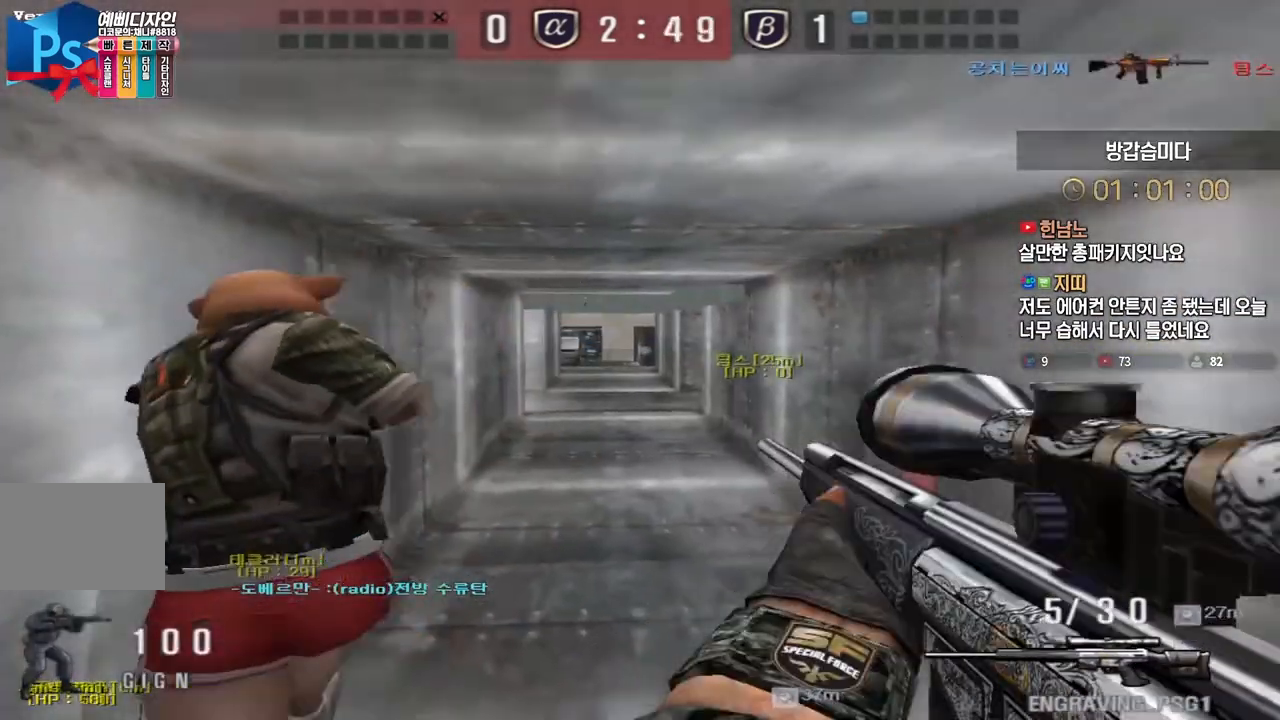
{"keys": ["space"], "events": [[133, "d", "up"], [233, "a", "down"], [267, "shift", "up"], [450, "shift", "down"], [483, "a", "up"], [483, "s", "up"], [500, "shift", "up"], [500, "space", "down"]]}
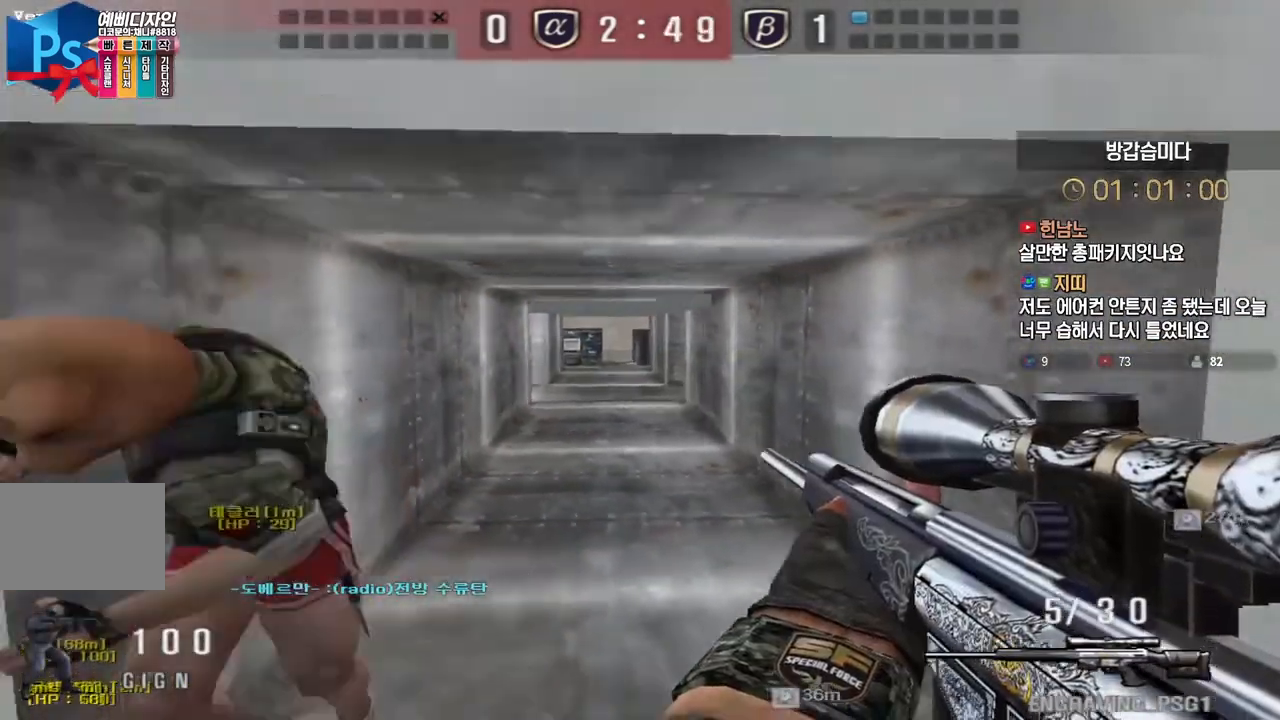
{"keys": ["space"], "events": [[50, "s", "down"], [67, "a", "down"], [83, "space", "up"], [433, "shift", "down"], [467, "a", "up"], [467, "s", "up"], [467, "shift", "up"], [467, "space", "down"]]}
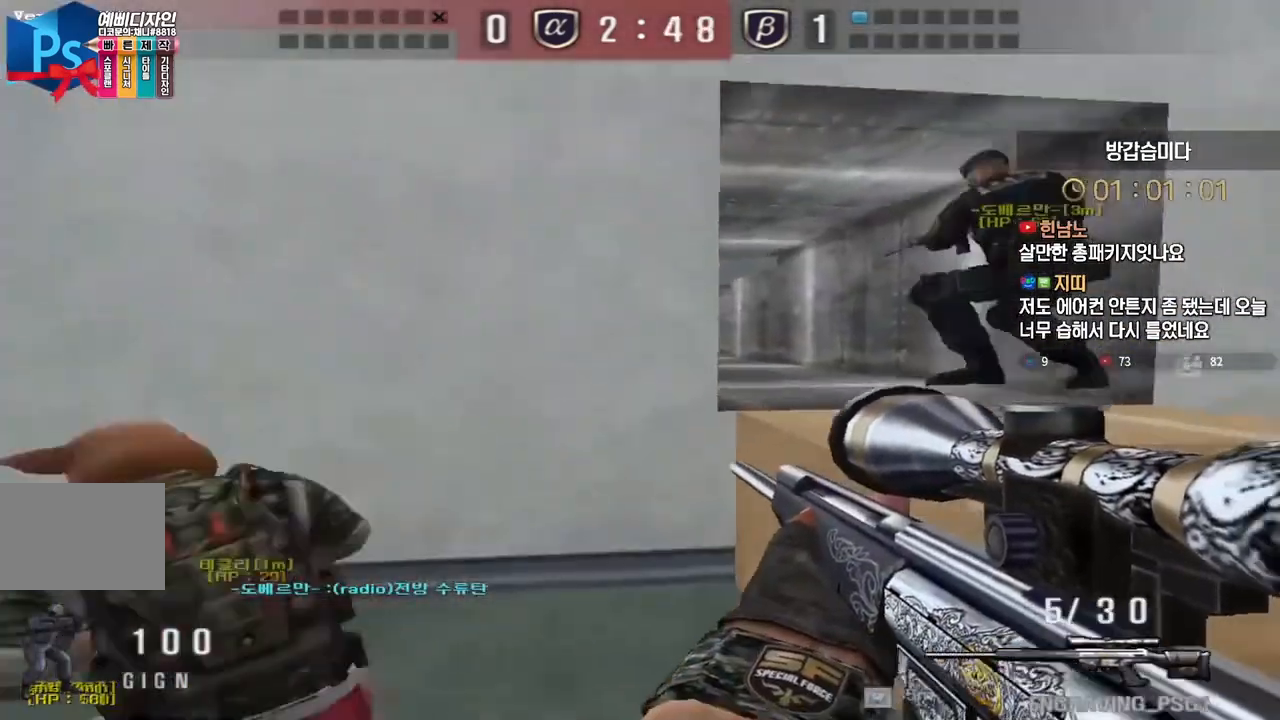
{"keys": ["d", "s"], "events": [[33, "a", "down"], [33, "s", "down"], [33, "space", "up"], [300, "a", "up"], [333, "d", "down"]]}
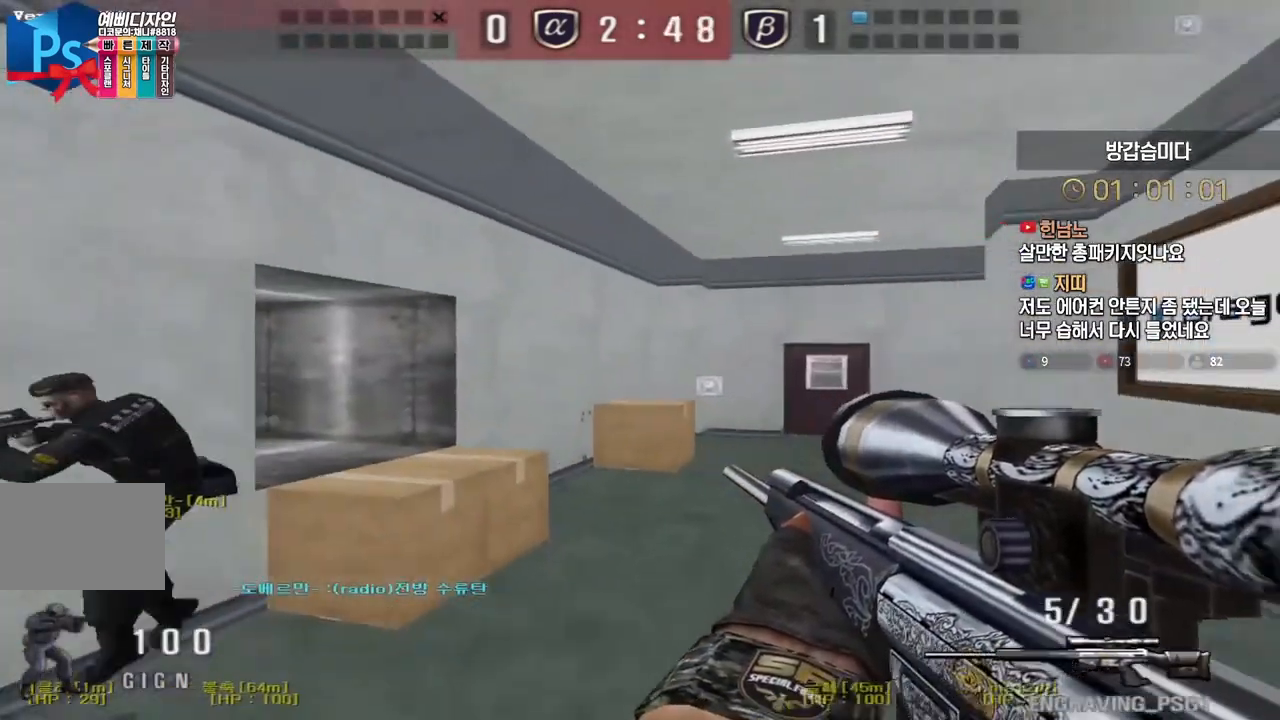
{"keys": ["a", "s"], "events": [[167, "shift", "down"], [200, "d", "up"], [200, "s", "up"], [217, "shift", "up"], [217, "space", "down"], [283, "space", "up"], [300, "a", "down"], [300, "s", "down"]]}
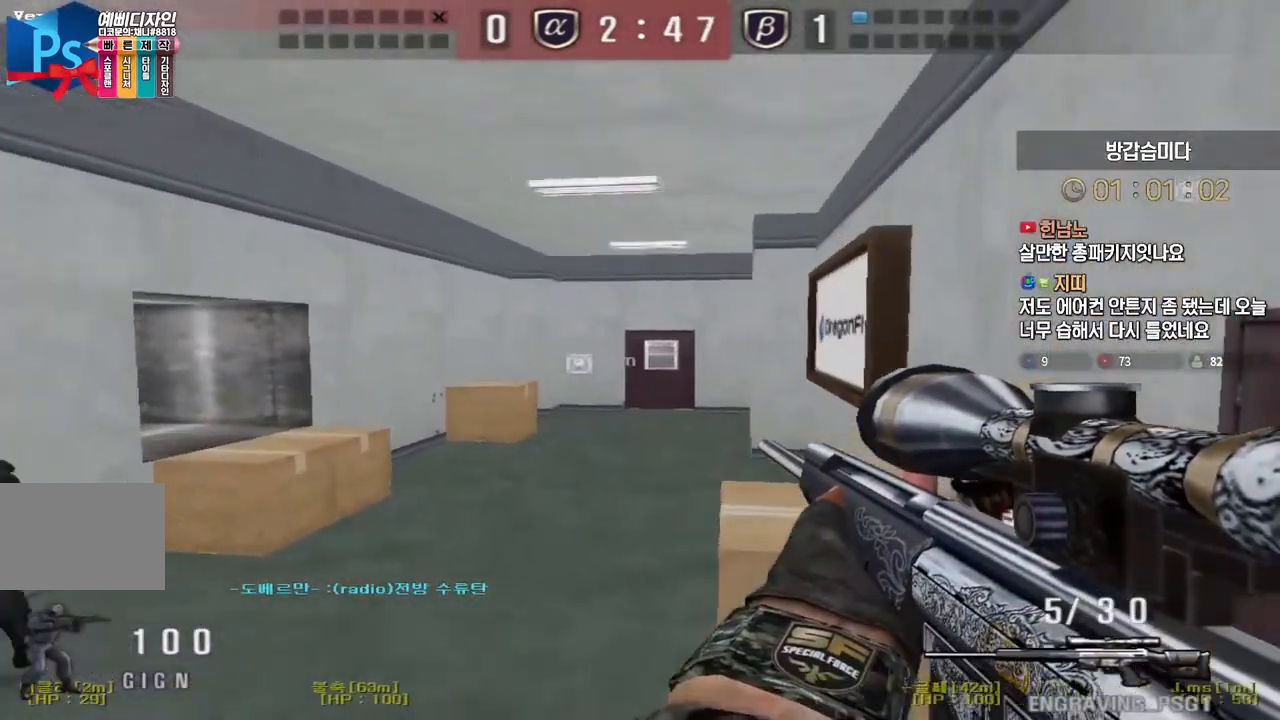
{"keys": [], "events": [[417, "ctrl", "down"], [433, "a", "up"], [433, "s", "up"], [450, "space", "down"], [467, "ctrl", "up"], [500, "space", "up"]]}
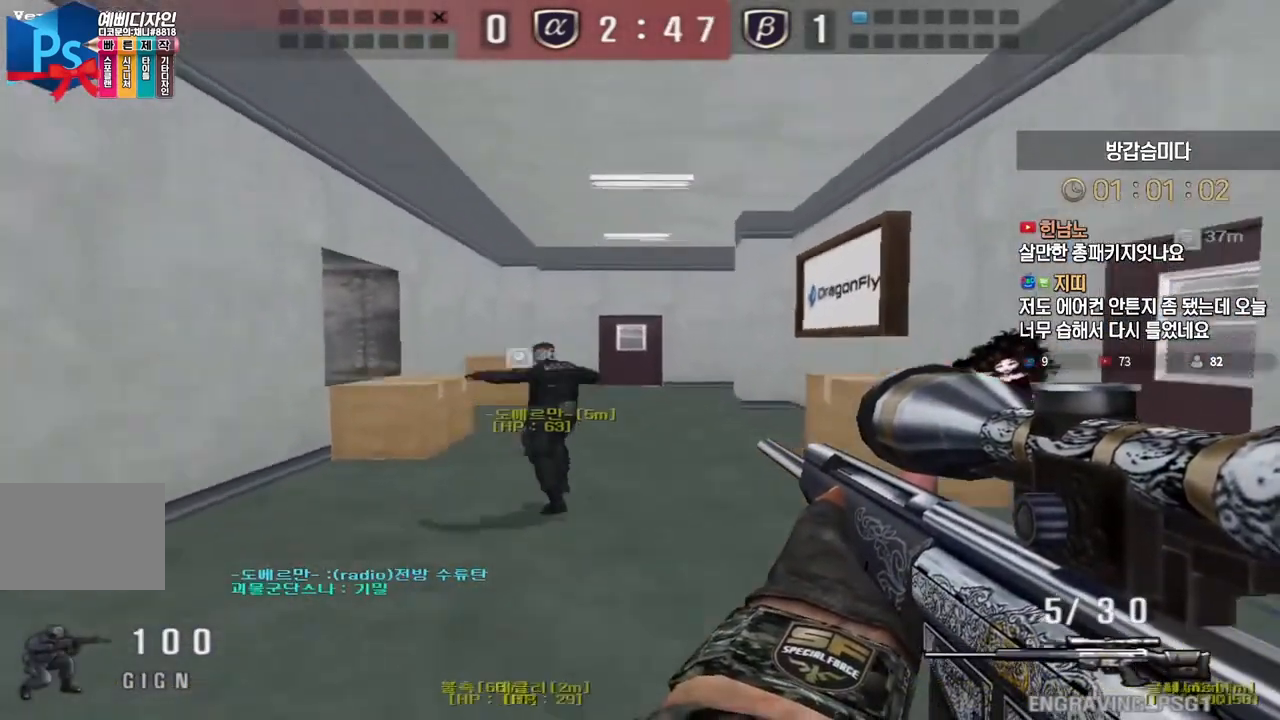
{"keys": ["d", "s"], "events": [[33, "d", "down"], [33, "s", "down"]]}
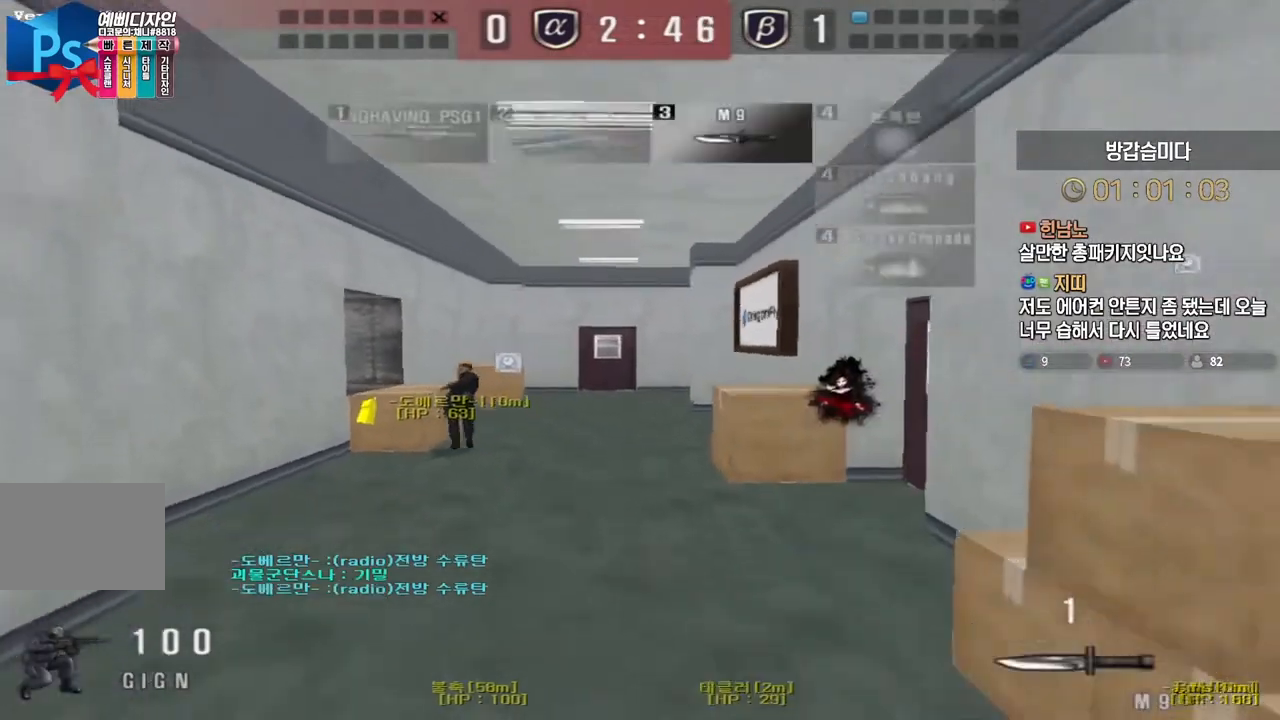
{"keys": ["ctrl", "space"], "events": [[183, "ctrl", "down"], [183, "d", "up"], [200, "s", "up"], [300, "s", "down"], [317, "a", "down"], [317, "ctrl", "up"], [433, "ctrl", "down"], [450, "s", "up"], [467, "a", "up"], [483, "space", "down"]]}
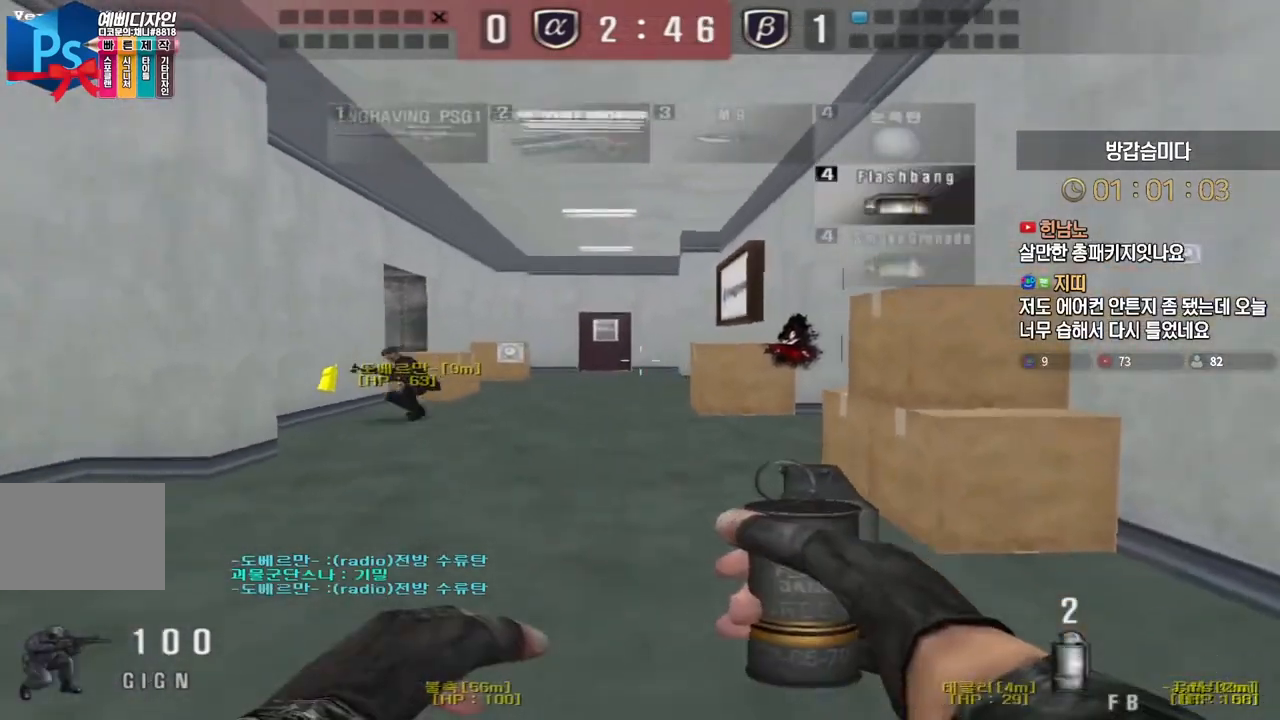
{"keys": ["w"], "events": [[33, "a", "down"], [33, "ctrl", "up"], [33, "s", "down"], [50, "space", "up"], [267, "s", "up"], [367, "w", "down"], [467, "a", "up"]]}
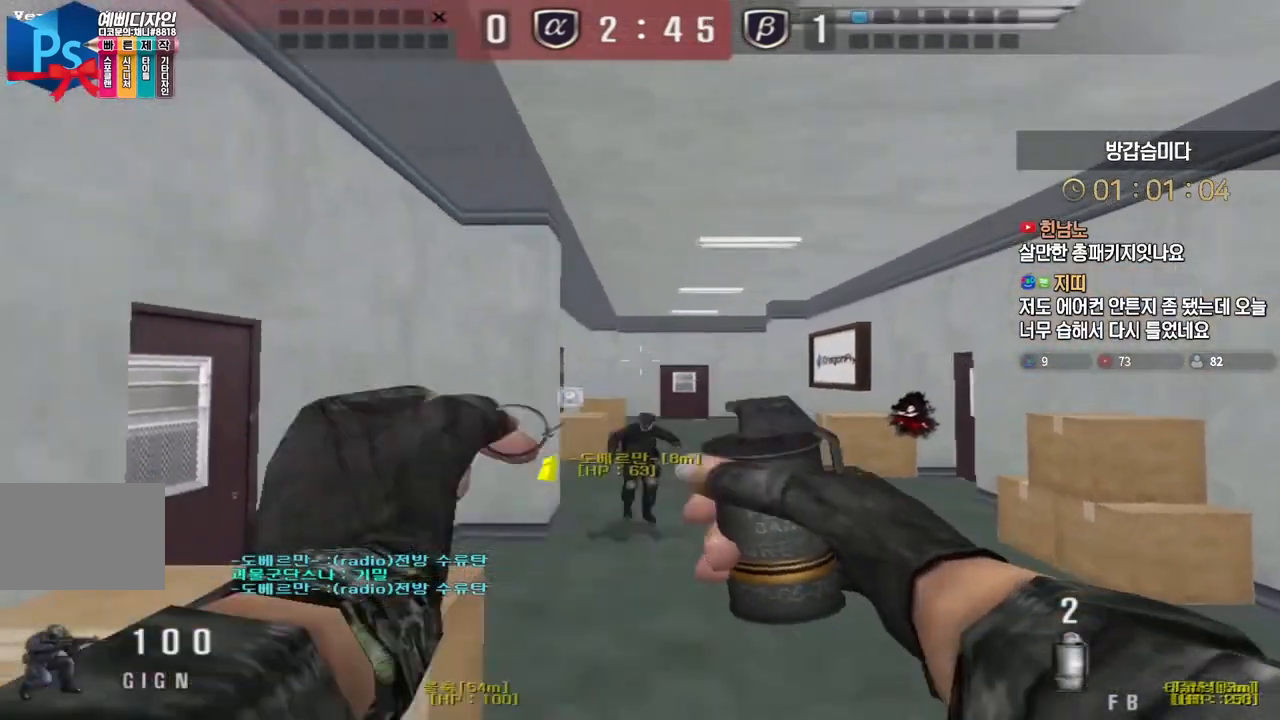
{"keys": ["d", "s"], "events": [[200, "space", "down"], [217, "w", "up"], [283, "space", "up"], [300, "d", "down"], [300, "s", "down"]]}
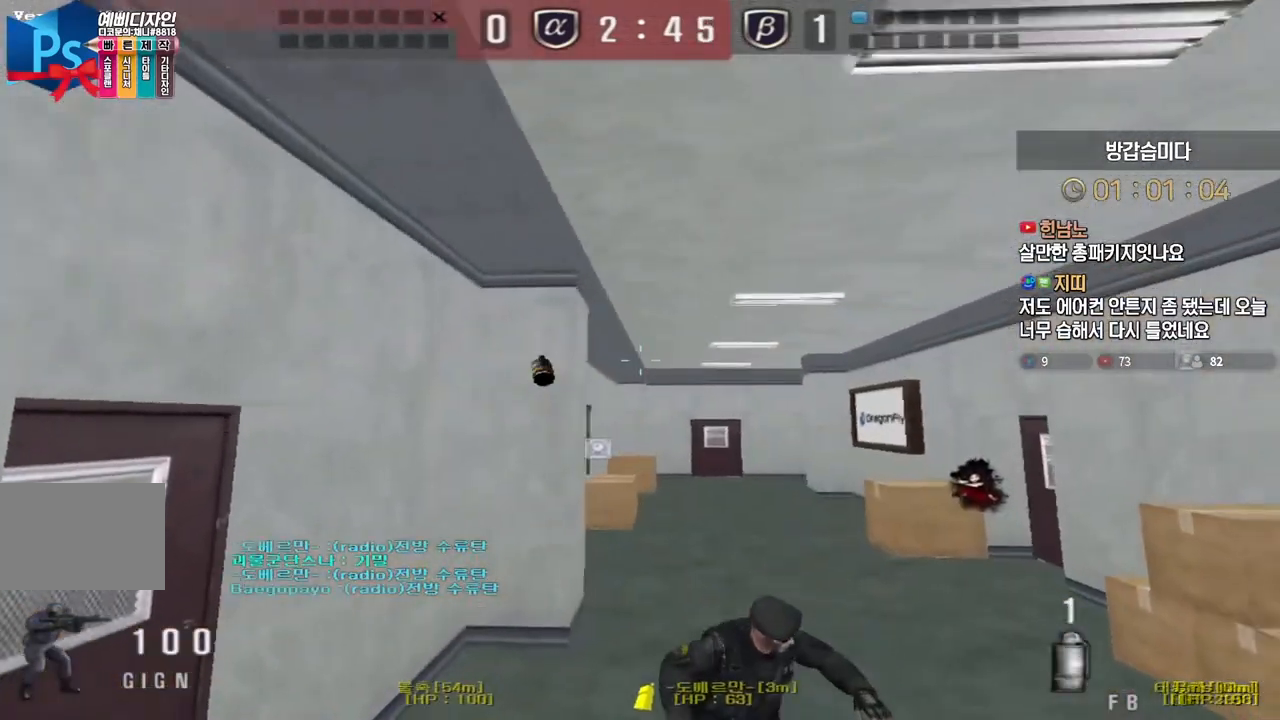
{"keys": ["d", "s"], "events": [[433, "s", "up"], [483, "s", "down"]]}
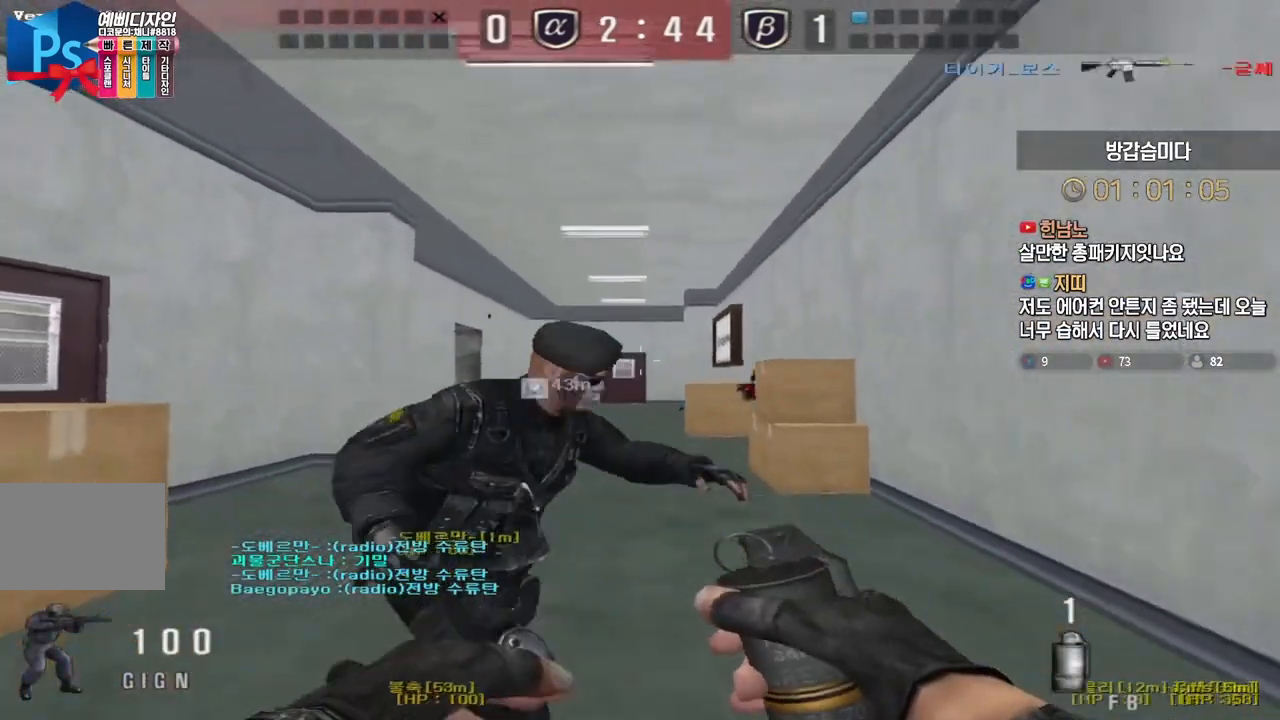
{"keys": ["d", "w"], "events": [[250, "s", "up"], [350, "w", "down"]]}
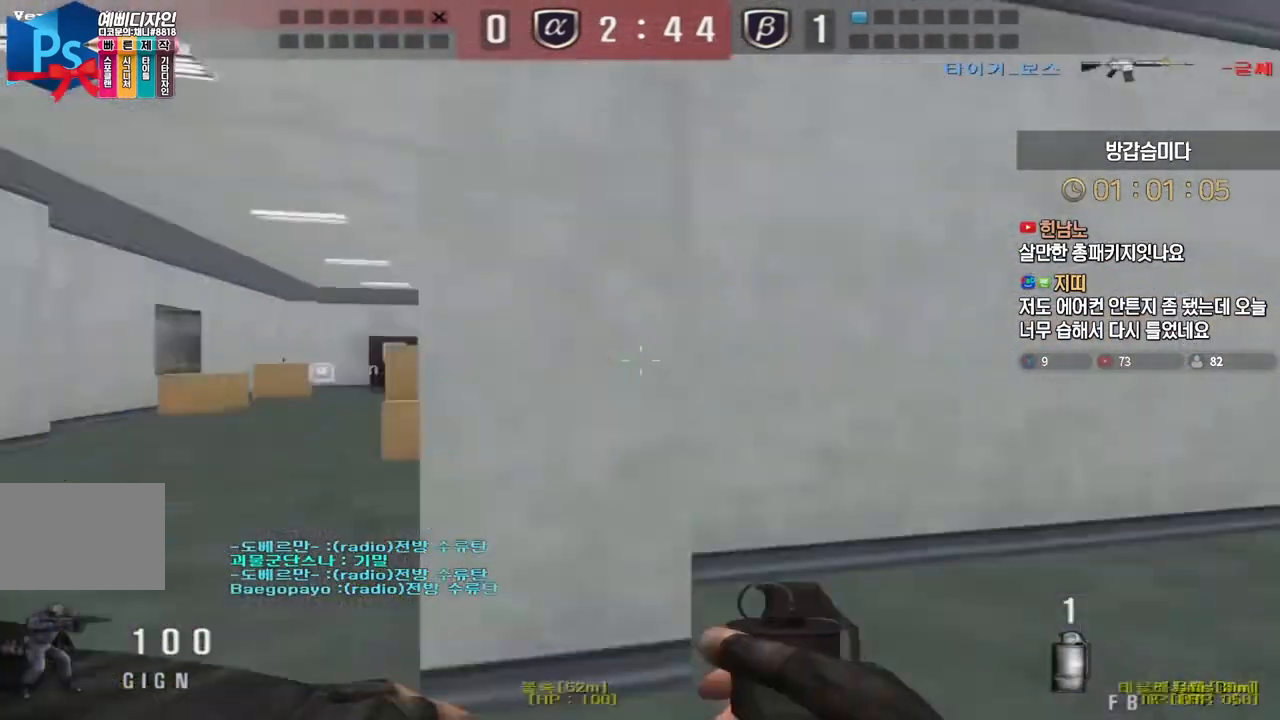
{"keys": ["d", "tab", "w"], "events": [[350, "tab", "down"]]}
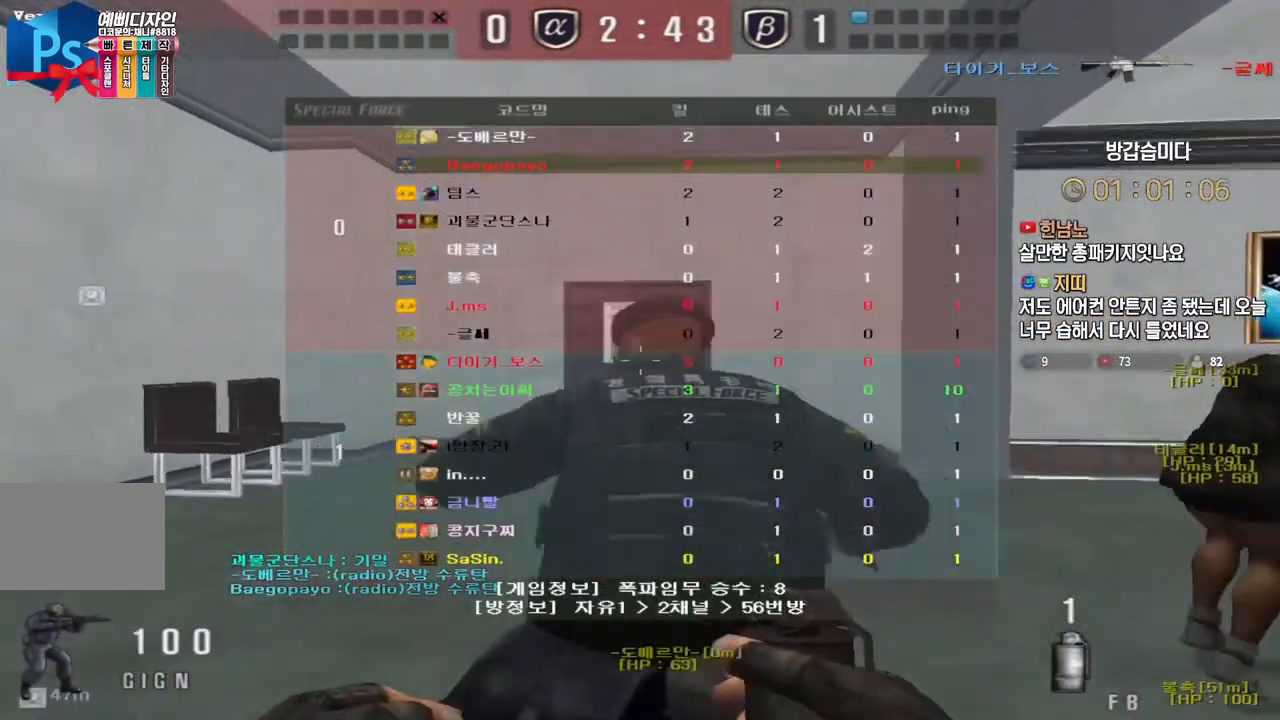
{"keys": ["d", "tab", "w"], "events": []}
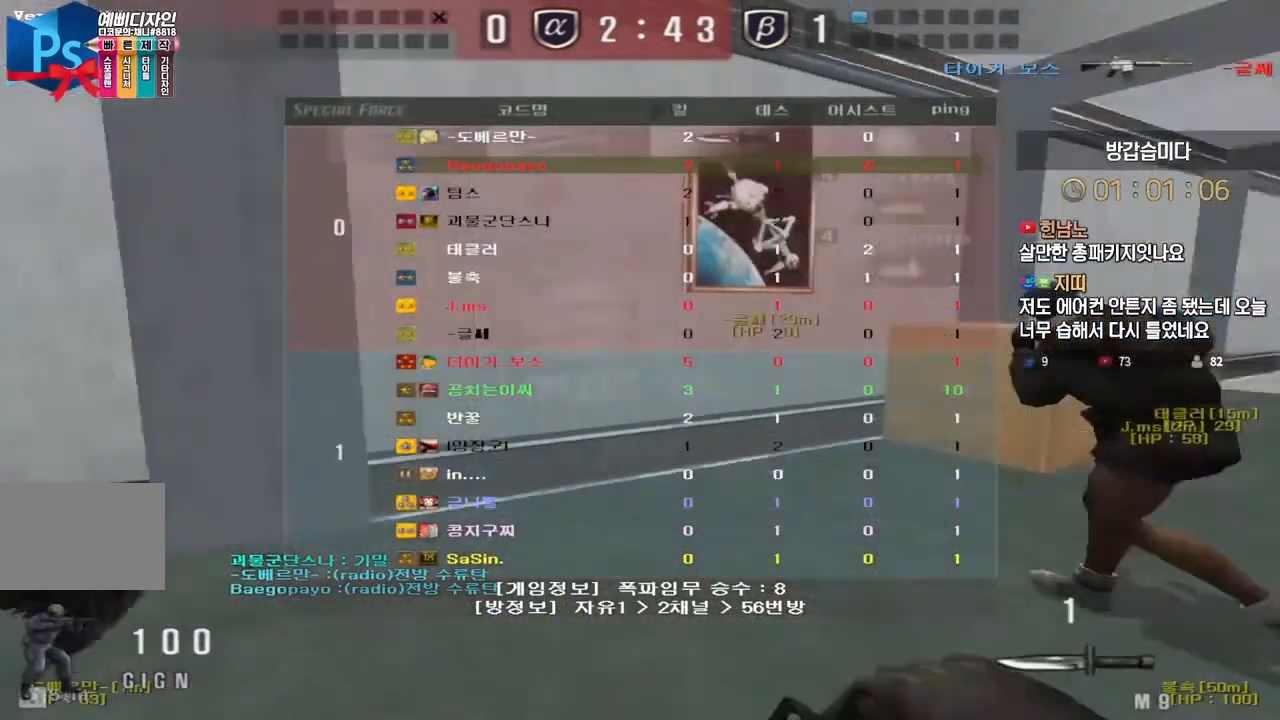
{"keys": ["d", "tab", "w"], "events": []}
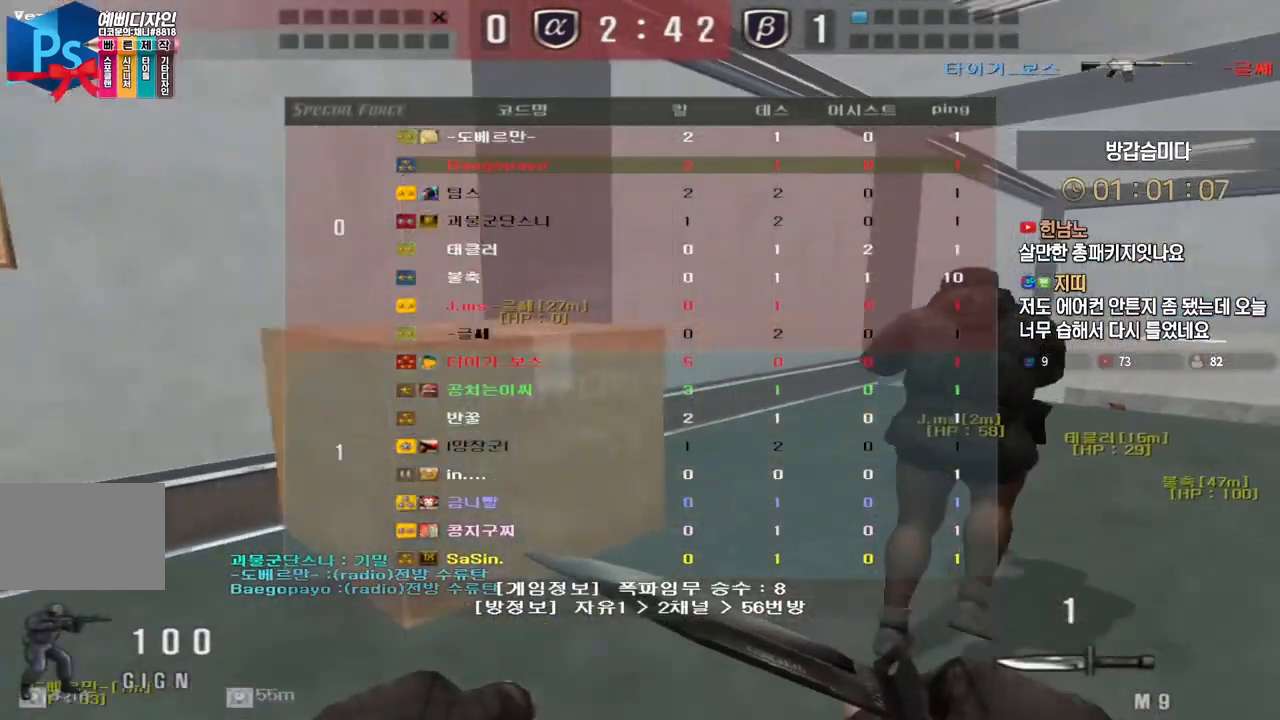
{"keys": ["d", "tab", "w"], "events": []}
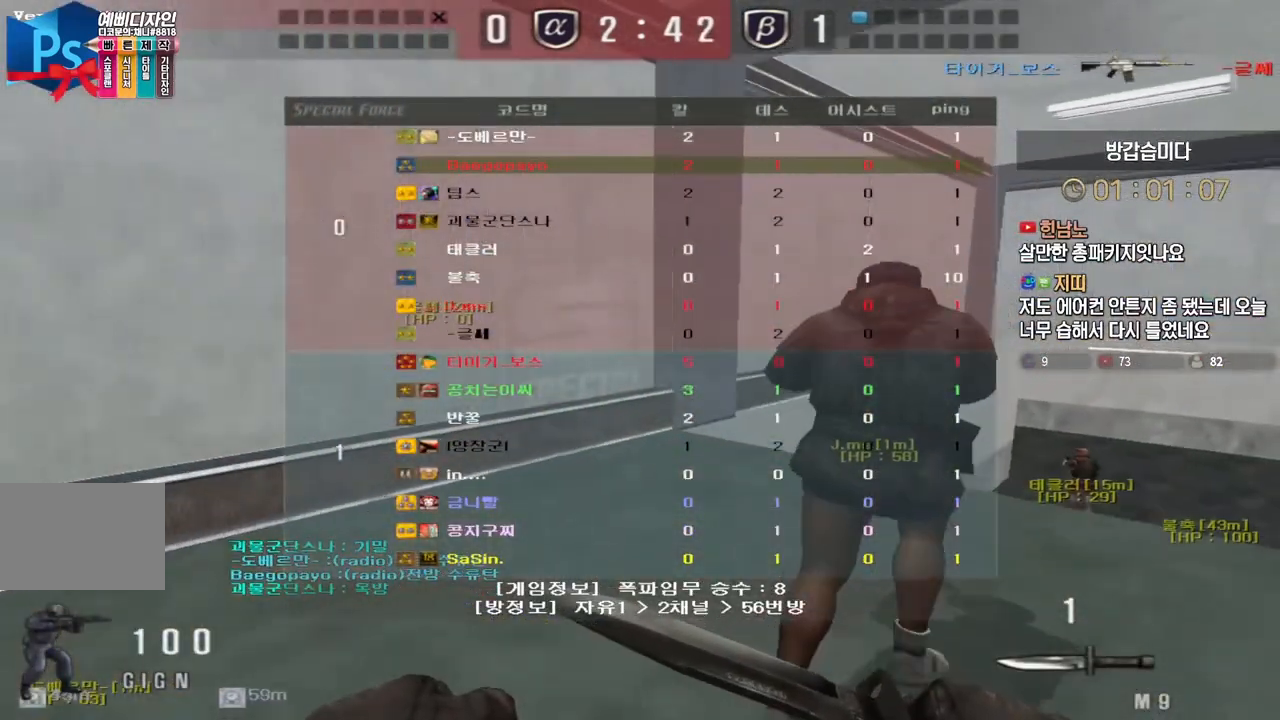
{"keys": ["d", "tab", "w"], "events": []}
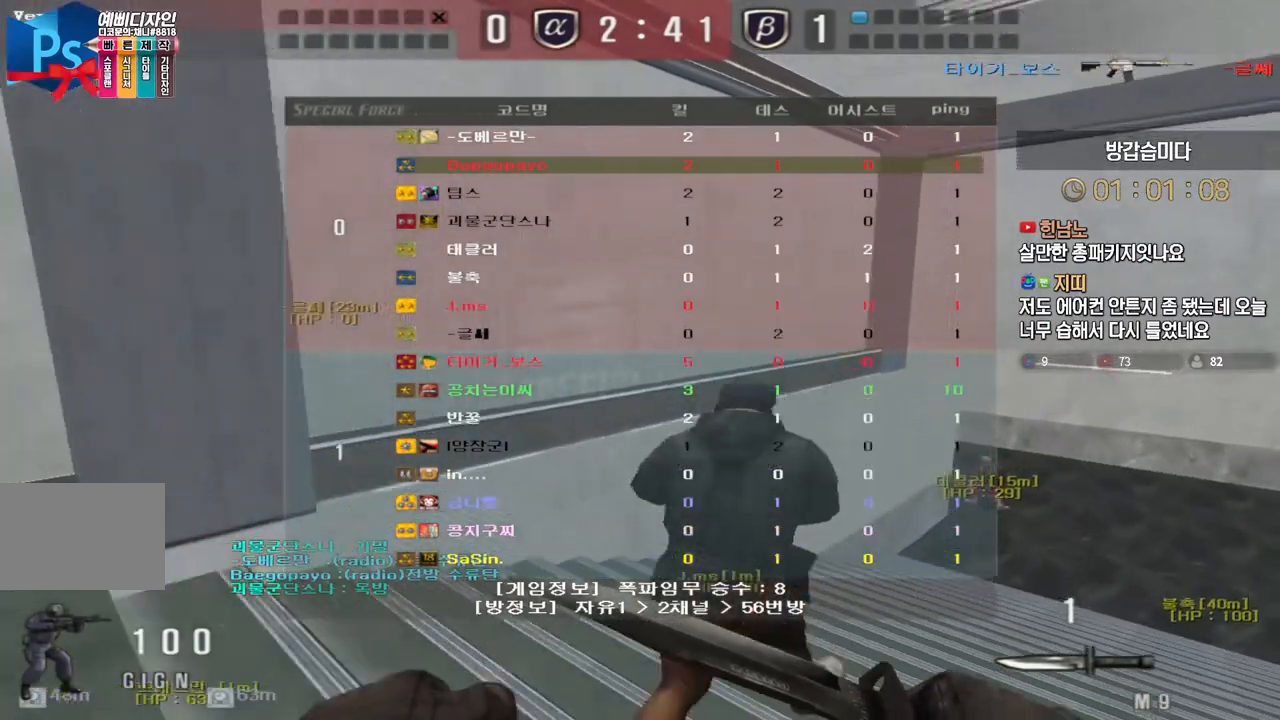
{"keys": ["d", "tab", "w"], "events": []}
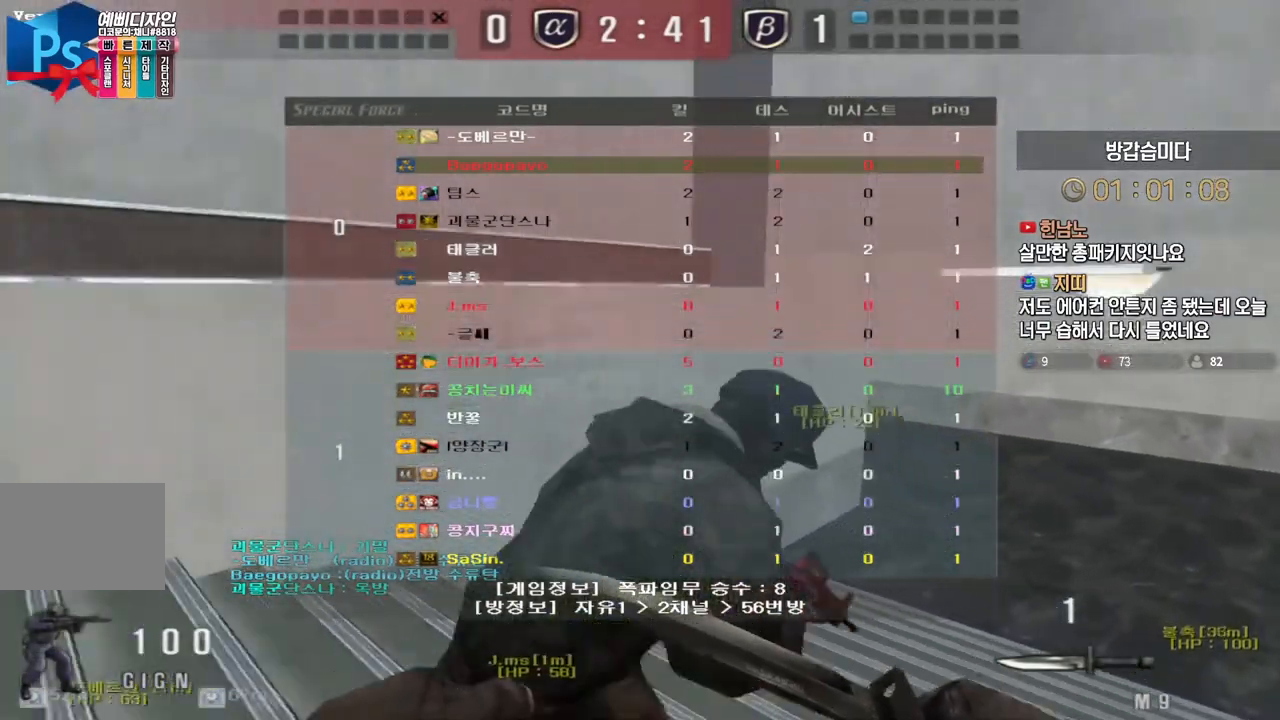
{"keys": ["d", "tab", "w"], "events": []}
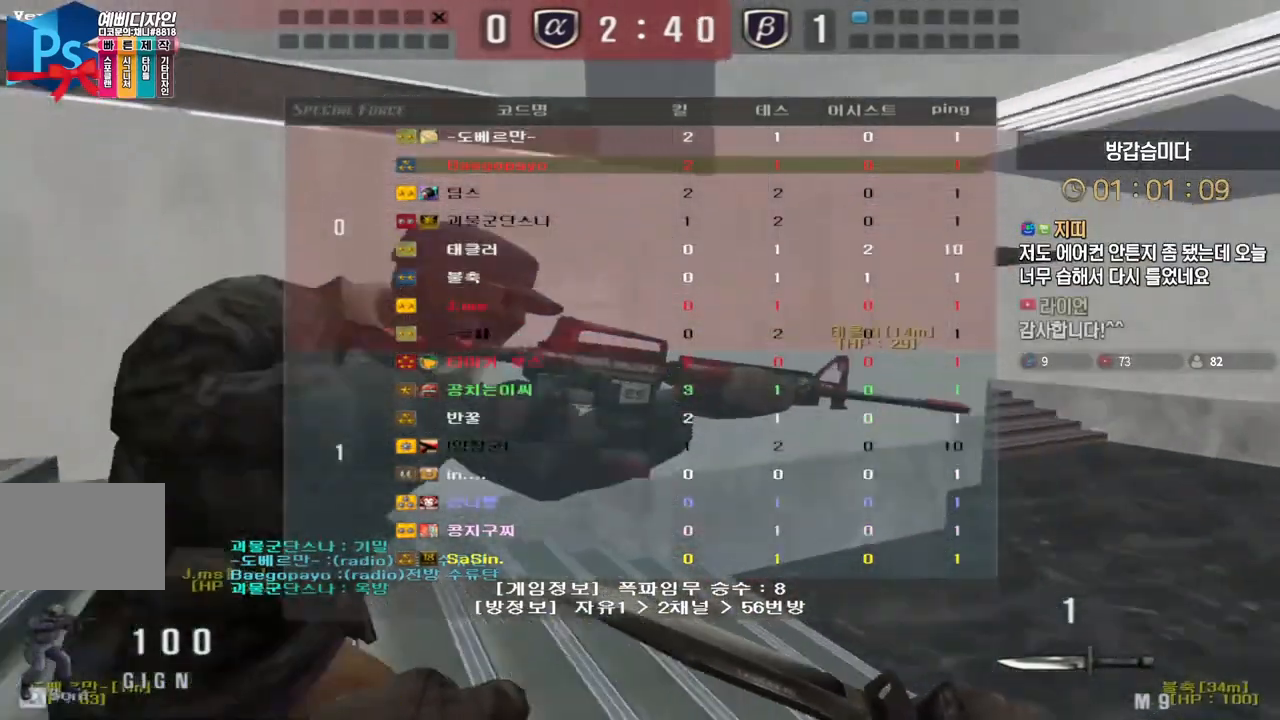
{"keys": ["d", "w"], "events": [[183, "tab", "up"]]}
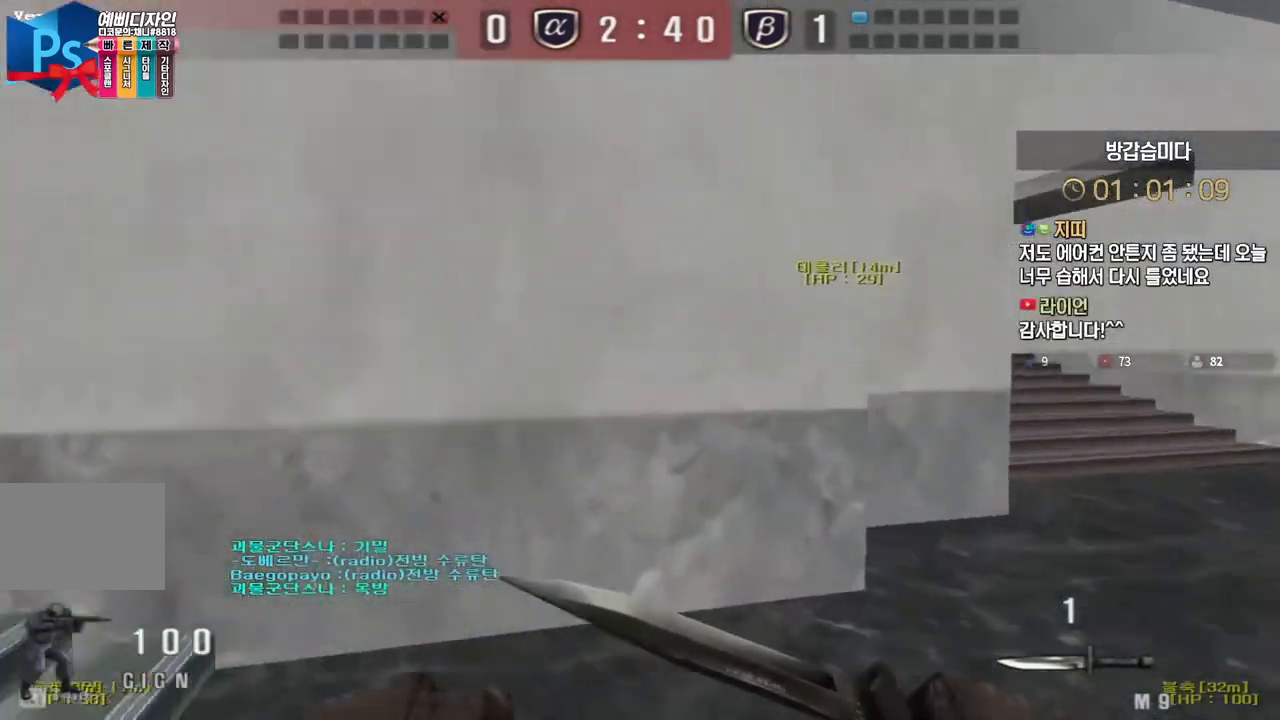
{"keys": ["d", "w"], "events": [[117, "d", "up"], [150, "a", "down"], [400, "a", "up"], [417, "d", "down"]]}
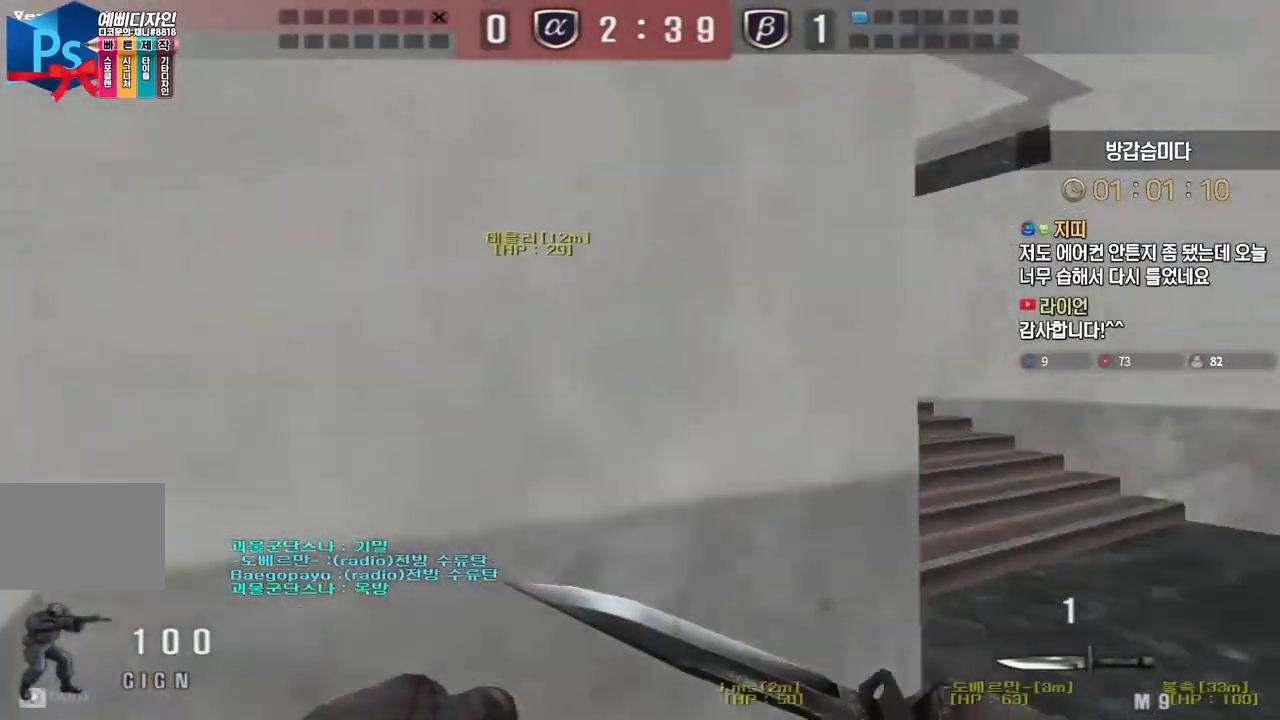
{"keys": ["d", "w"], "events": [[183, "ctrl", "down"], [183, "d", "up"], [183, "w", "up"], [250, "ctrl", "up"], [267, "w", "down"], [283, "d", "down"]]}
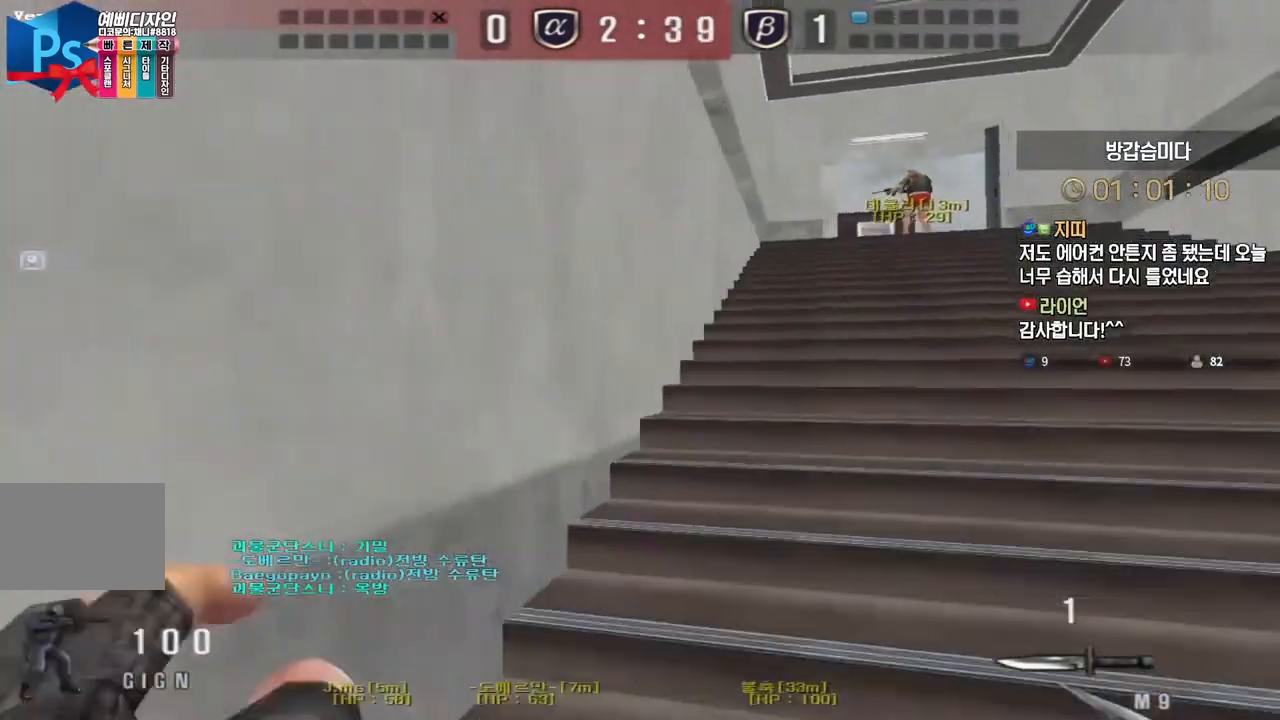
{"keys": ["d", "w"], "events": [[17, "ctrl", "down"], [17, "d", "up"], [33, "w", "up"], [100, "ctrl", "up"], [117, "d", "down"], [133, "w", "down"], [350, "ctrl", "down"], [367, "d", "up"], [367, "w", "up"], [450, "ctrl", "up"], [467, "d", "down"], [467, "w", "down"]]}
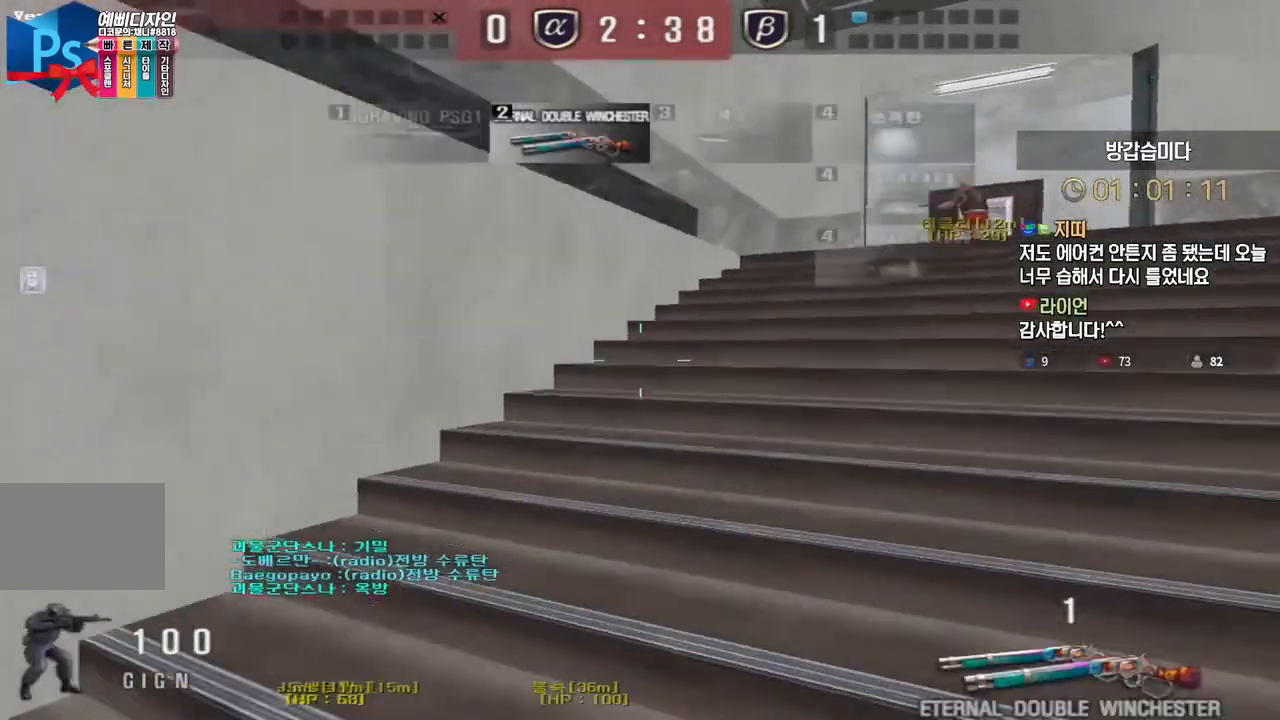
{"keys": ["d", "w"], "events": [[217, "ctrl", "down"], [233, "d", "up"], [250, "w", "up"], [333, "ctrl", "up"], [333, "d", "down"], [333, "w", "down"]]}
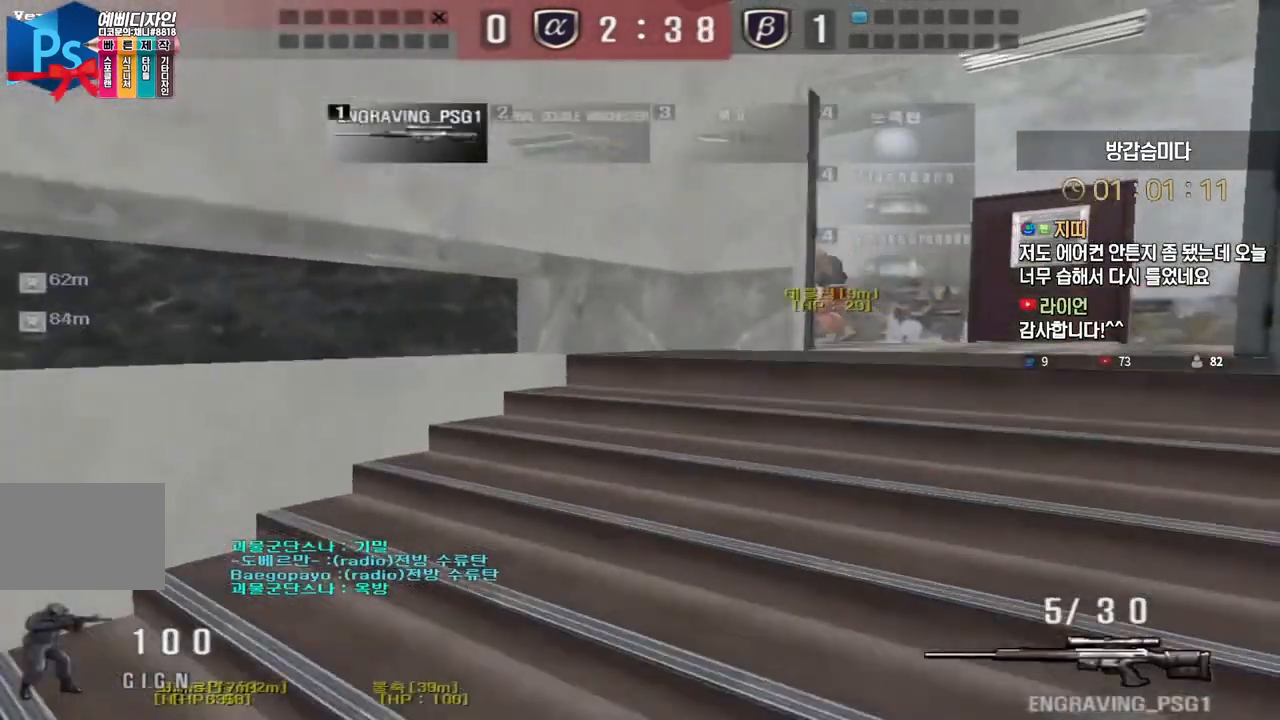
{"keys": ["ctrl"], "events": [[83, "ctrl", "down"], [83, "d", "up"], [100, "w", "up"], [183, "ctrl", "up"], [183, "w", "down"], [200, "d", "down"], [417, "ctrl", "down"], [433, "d", "up"], [450, "w", "up"]]}
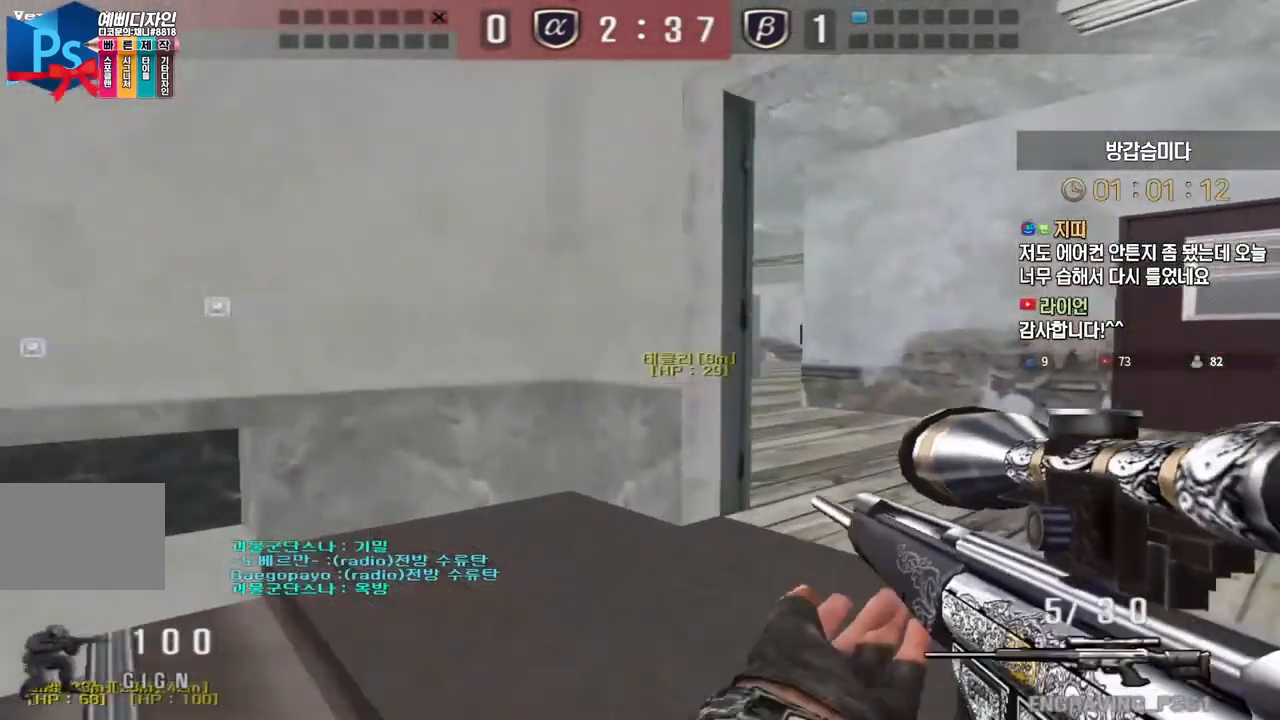
{"keys": ["d", "w"], "events": [[17, "ctrl", "up"], [50, "d", "down"], [50, "w", "down"], [250, "ctrl", "down"], [267, "d", "up"], [283, "w", "up"], [367, "ctrl", "up"], [367, "d", "down"], [367, "w", "down"]]}
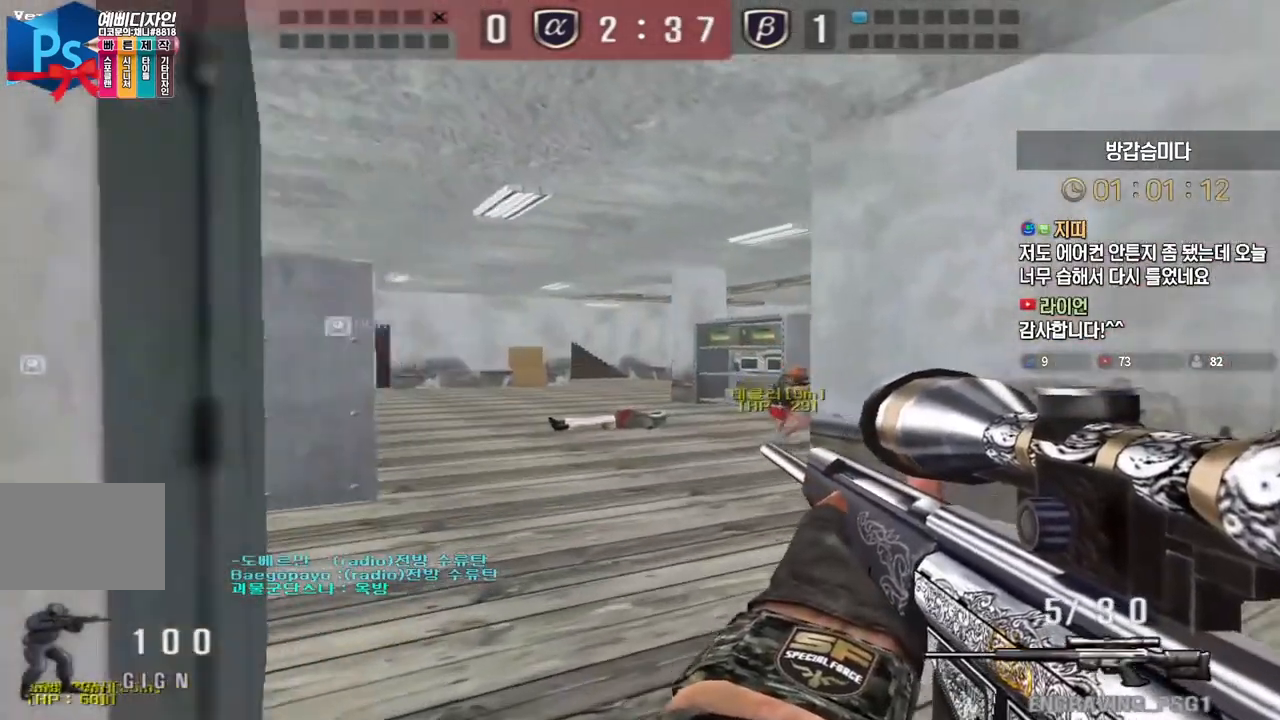
{"keys": ["ctrl"], "events": [[83, "ctrl", "down"], [83, "d", "up"], [100, "w", "up"], [183, "d", "down"], [200, "ctrl", "up"], [200, "w", "down"], [383, "d", "up"], [417, "ctrl", "down"], [433, "w", "up"]]}
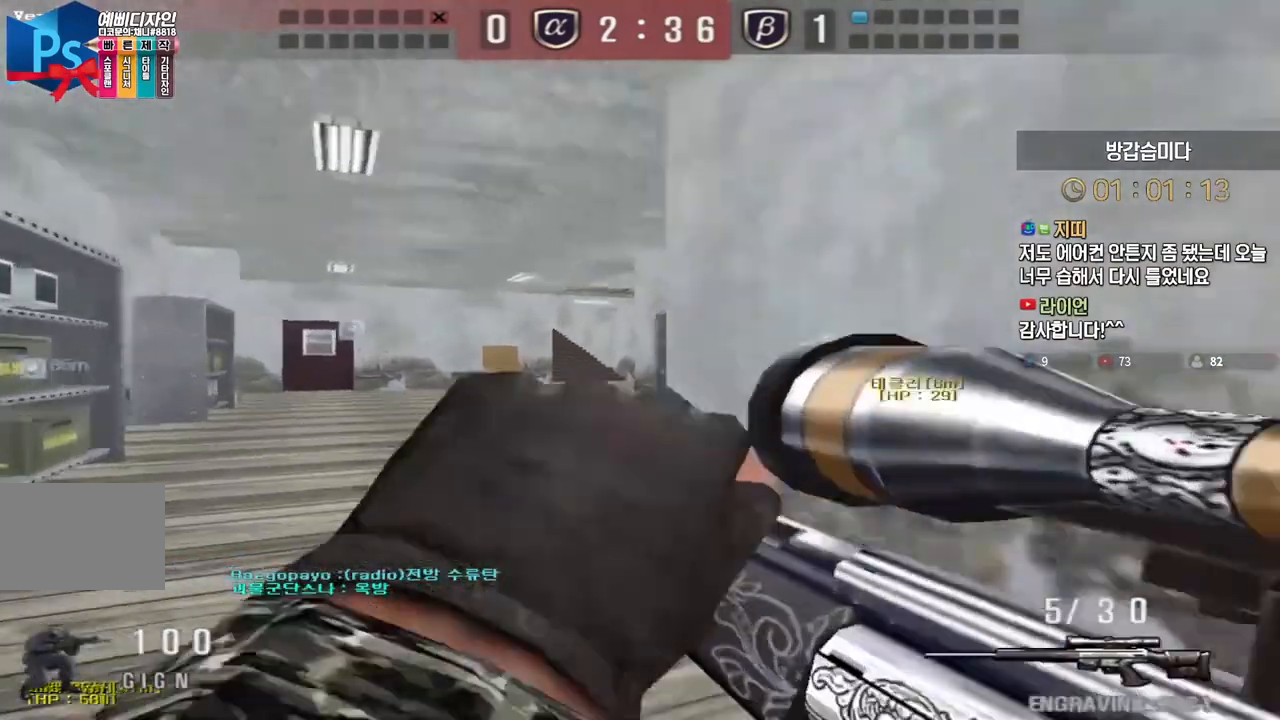
{"keys": ["a", "w"], "events": [[33, "a", "down"], [33, "ctrl", "up"], [33, "w", "down"], [267, "ctrl", "down"], [300, "a", "up"], [300, "w", "up"], [383, "a", "down"], [383, "ctrl", "up"], [383, "w", "down"]]}